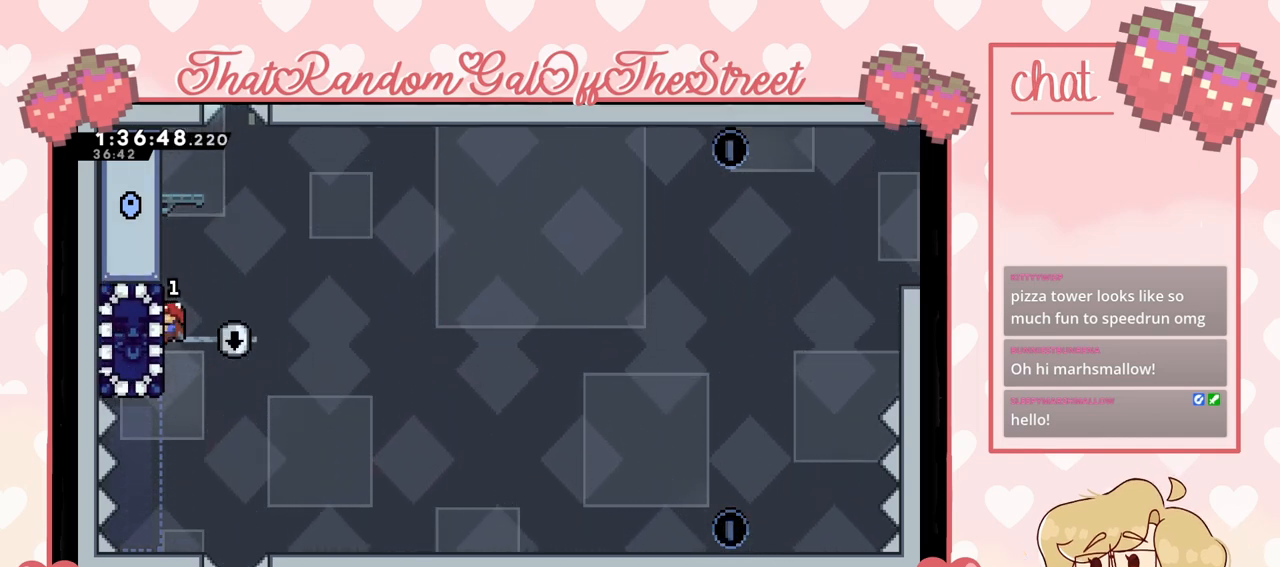
Gameplay with a controller (Xbox layout); each line is a JSON object with the inputs held at the frame after it. "events" lists button and stick changes between this image and that frame as [ms after this image, input, new state], when the widget could be followed in between.
{"buttons": ["L2"], "left_stick": "center", "right_stick": "center", "events": []}
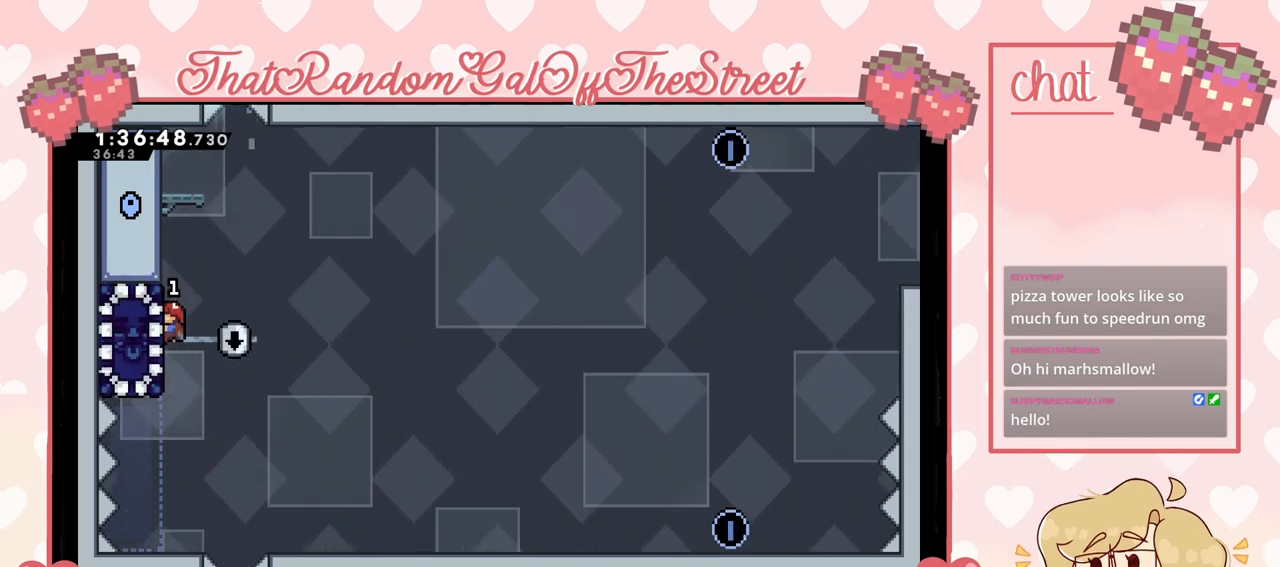
{"buttons": ["A", "X", "DPAD_UP"], "left_stick": "center", "right_stick": "center", "events": [[67, "DPAD_UP", "down"], [100, "X", "down"], [167, "L2", "up"], [300, "A", "down"]]}
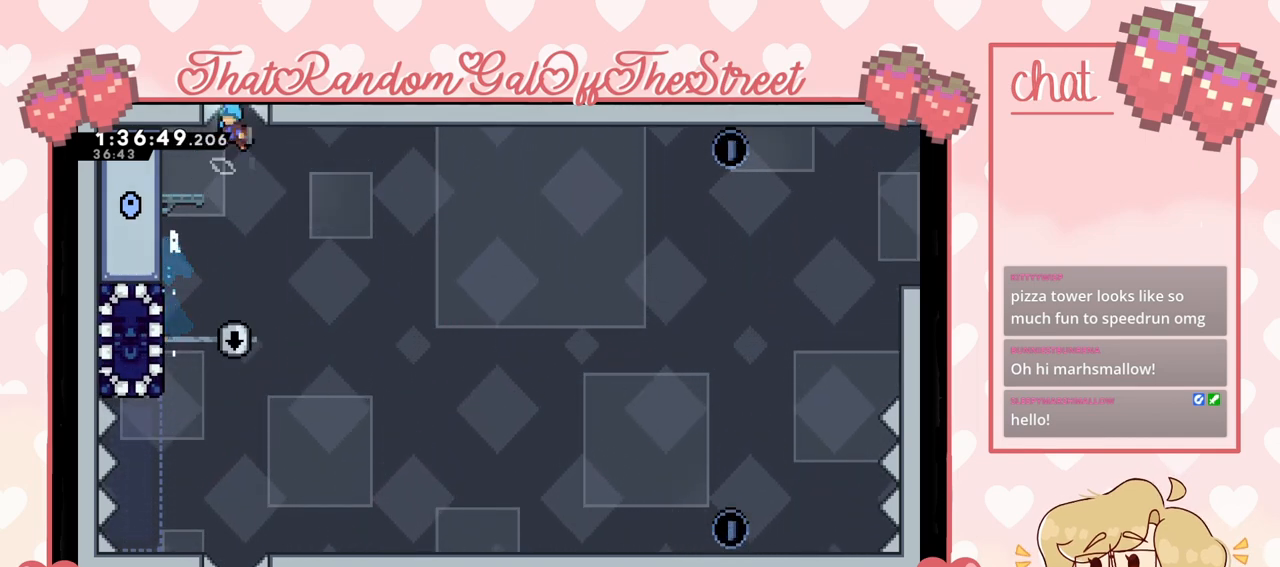
{"buttons": ["A", "X", "DPAD_UP"], "left_stick": "center", "right_stick": "center", "events": []}
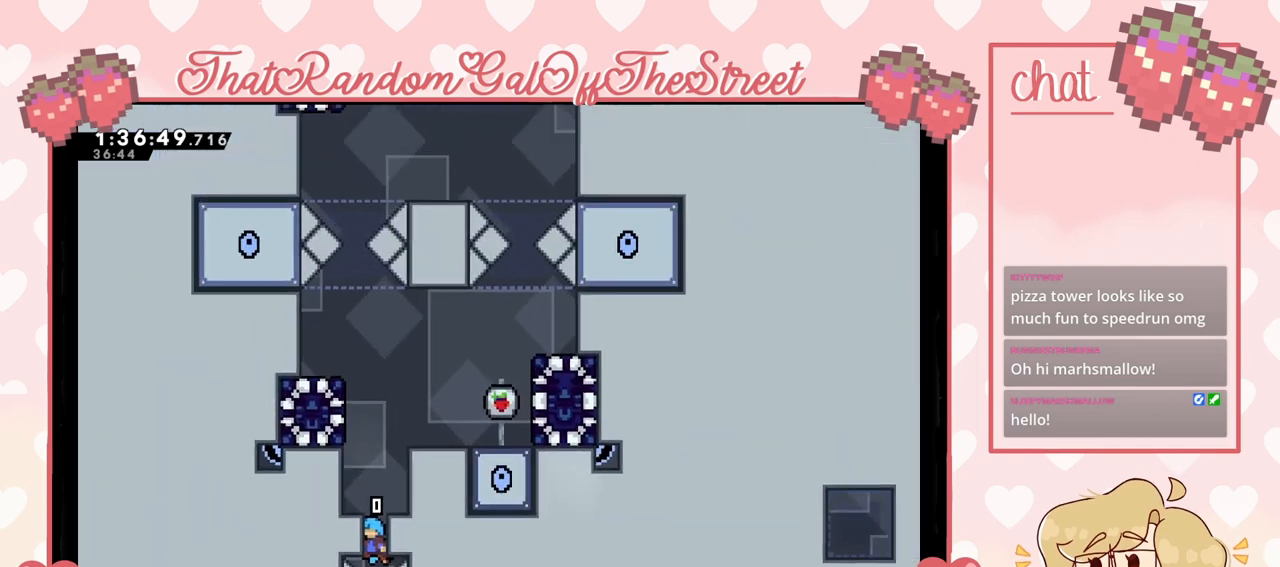
{"buttons": ["A", "X"], "left_stick": "center", "right_stick": "center", "events": [[500, "DPAD_UP", "up"]]}
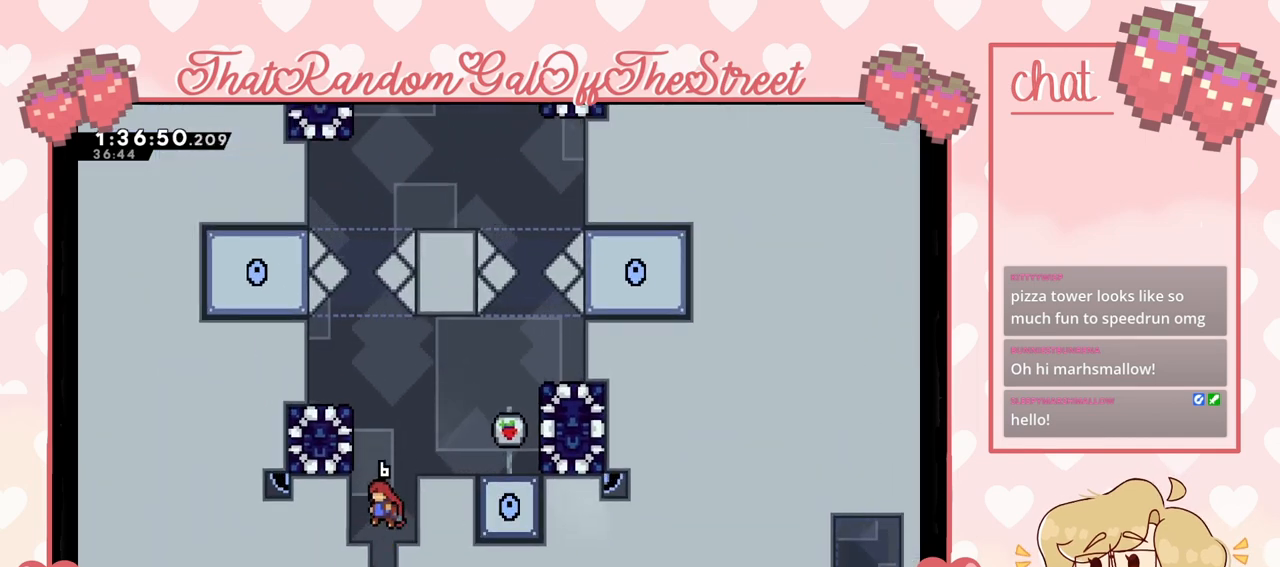
{"buttons": [], "left_stick": "center", "right_stick": "center", "events": [[33, "A", "up"], [100, "X", "up"], [133, "left_stick", "right"], [233, "L2", "down"], [467, "L2", "up"], [467, "left_stick", "center"]]}
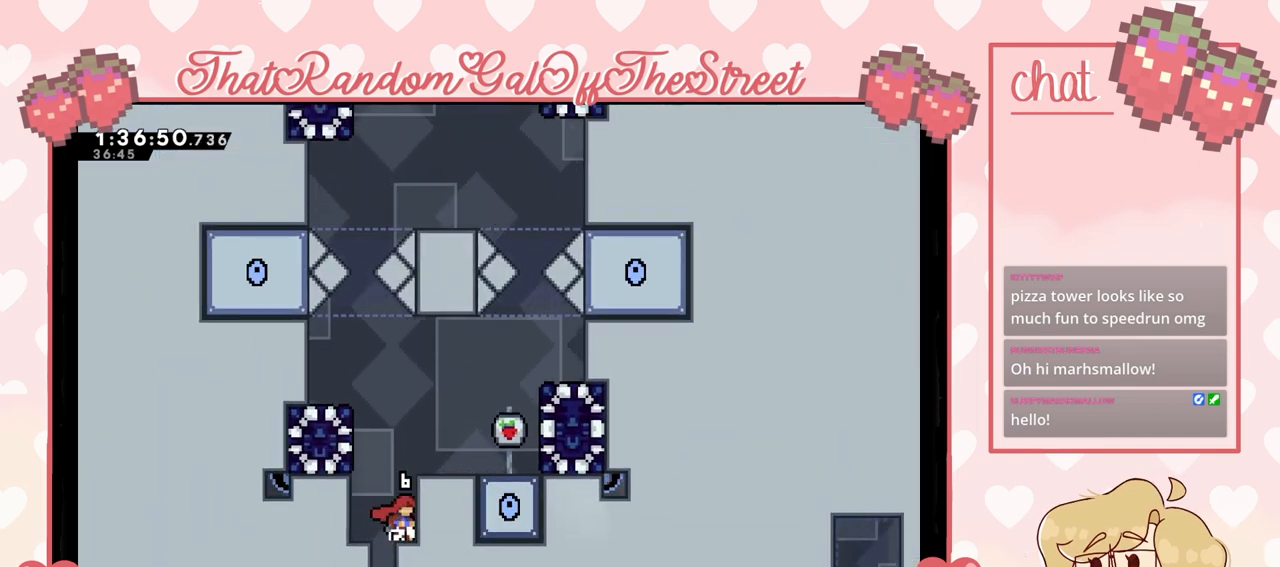
{"buttons": [], "left_stick": "center", "right_stick": "center", "events": []}
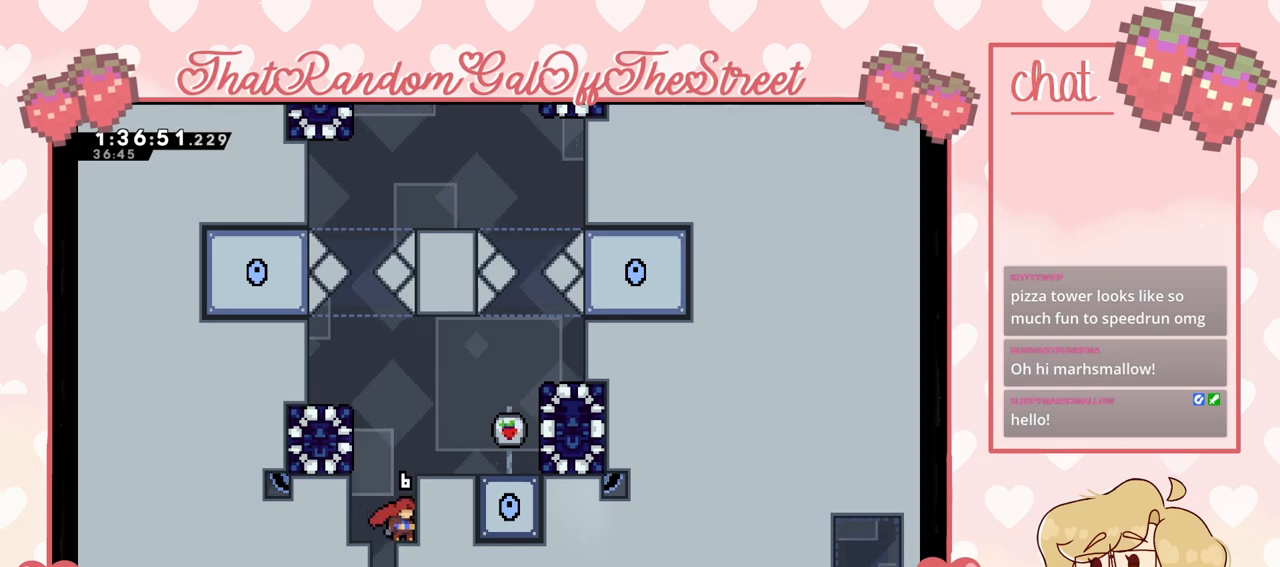
{"buttons": [], "left_stick": "center", "right_stick": "center", "events": []}
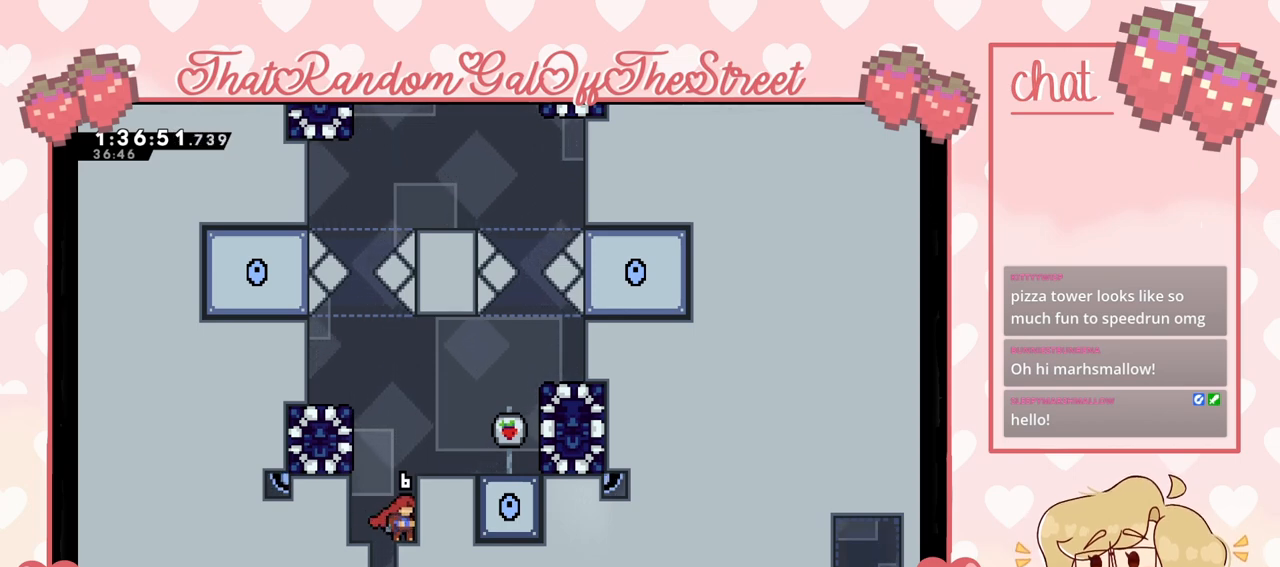
{"buttons": [], "left_stick": "center", "right_stick": "center", "events": []}
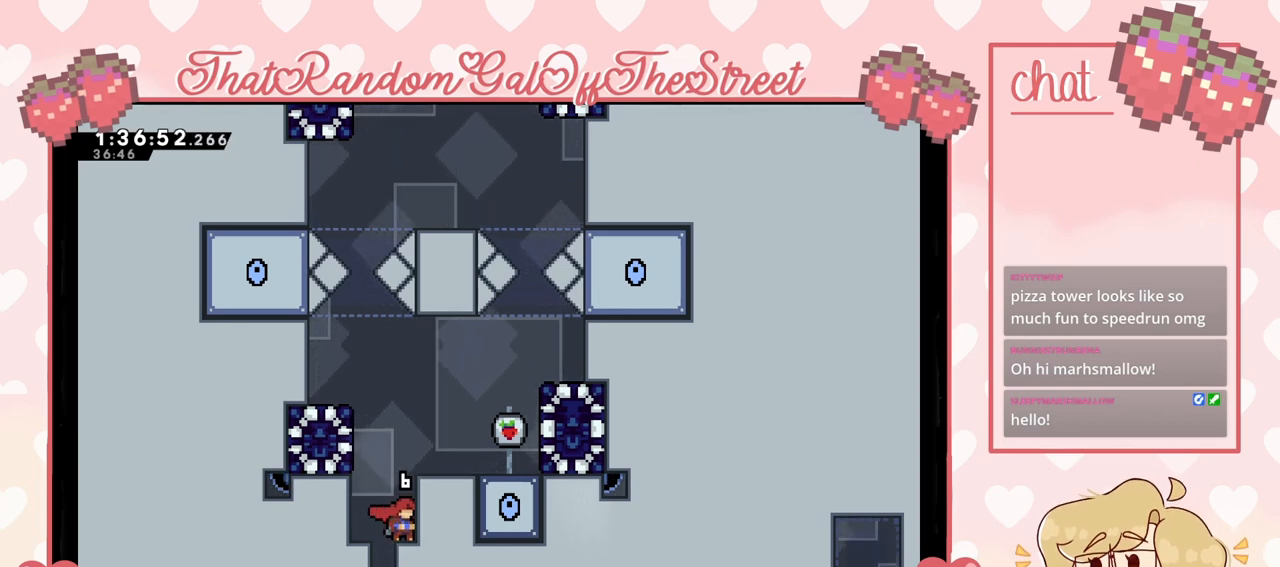
{"buttons": [], "left_stick": "center", "right_stick": "center", "events": []}
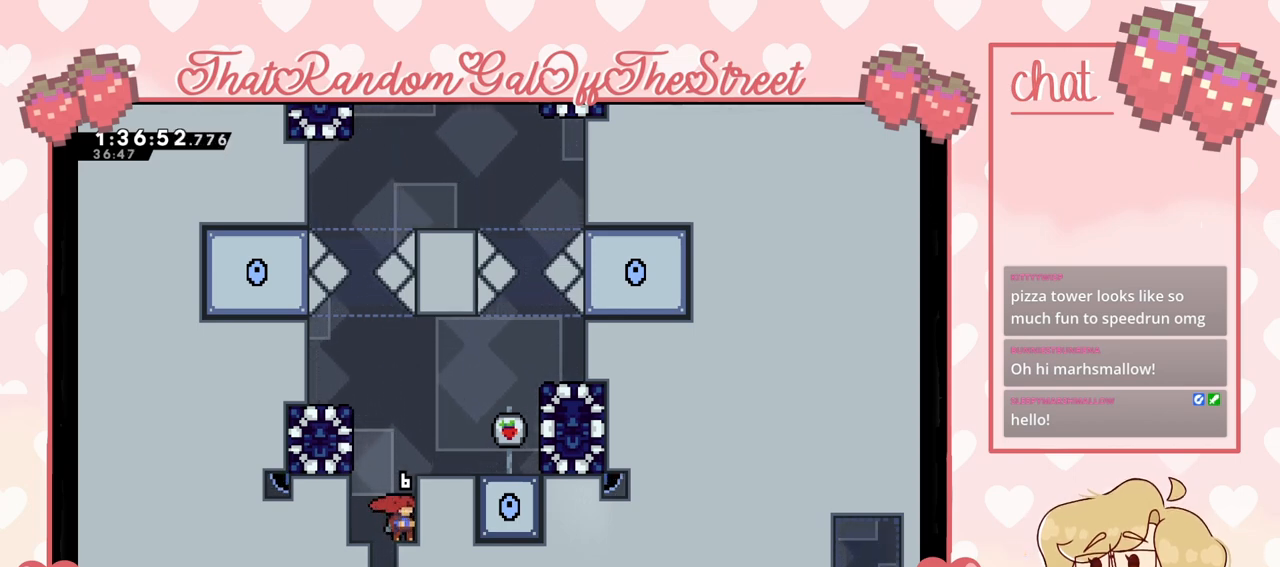
{"buttons": ["A"], "left_stick": "center", "right_stick": "center", "events": [[467, "A", "down"]]}
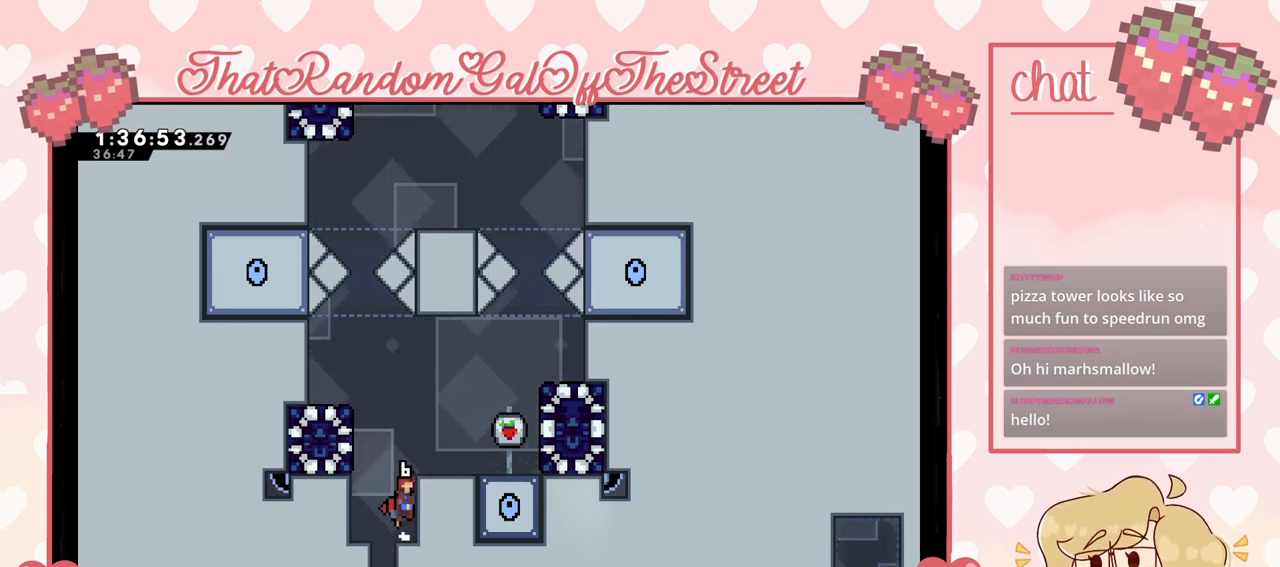
{"buttons": [], "left_stick": "center", "right_stick": "center", "events": [[233, "left_stick", "right"], [300, "A", "up"], [433, "left_stick", "center"]]}
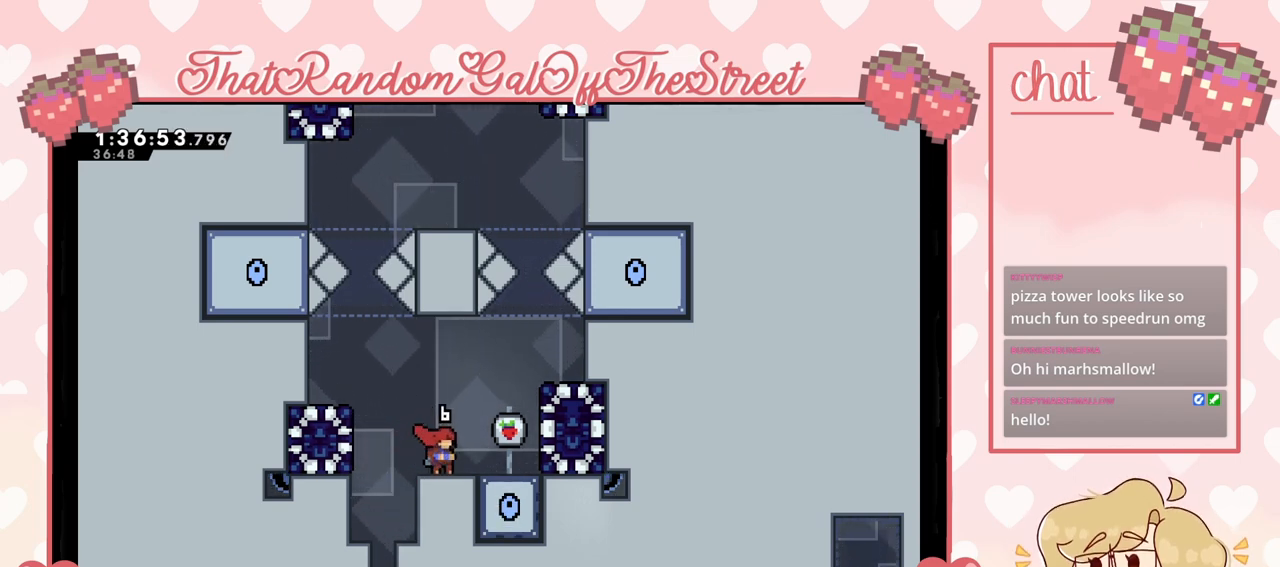
{"buttons": [], "left_stick": "center", "right_stick": "center", "events": [[33, "left_stick", "left"], [133, "left_stick", "center"]]}
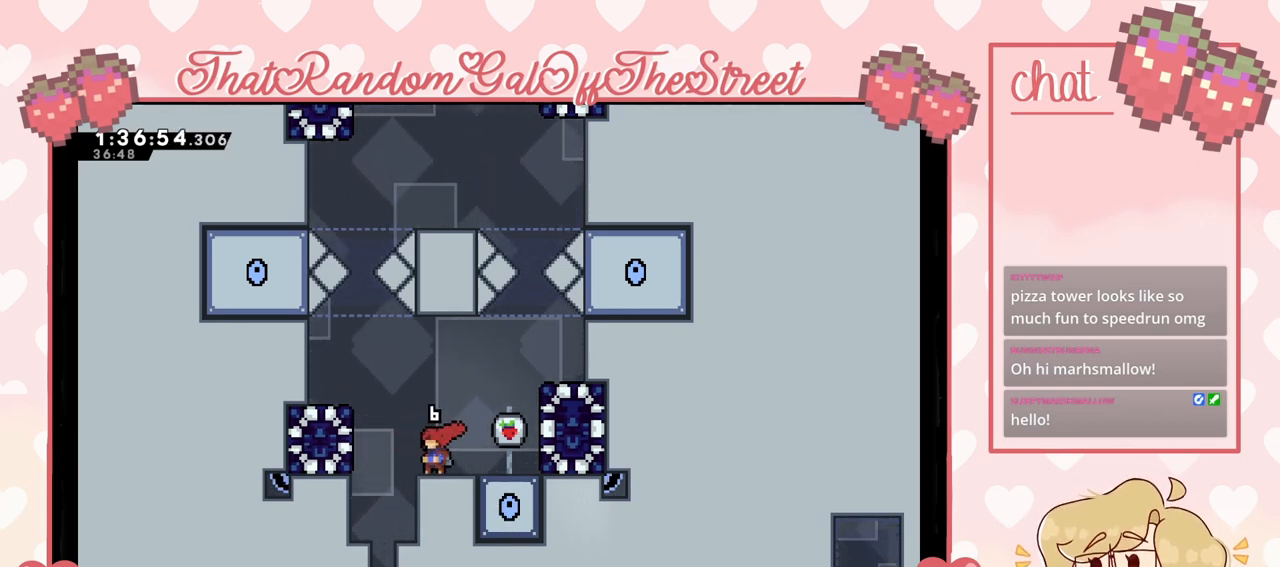
{"buttons": [], "left_stick": "left", "right_stick": "center", "events": [[433, "left_stick", "left"]]}
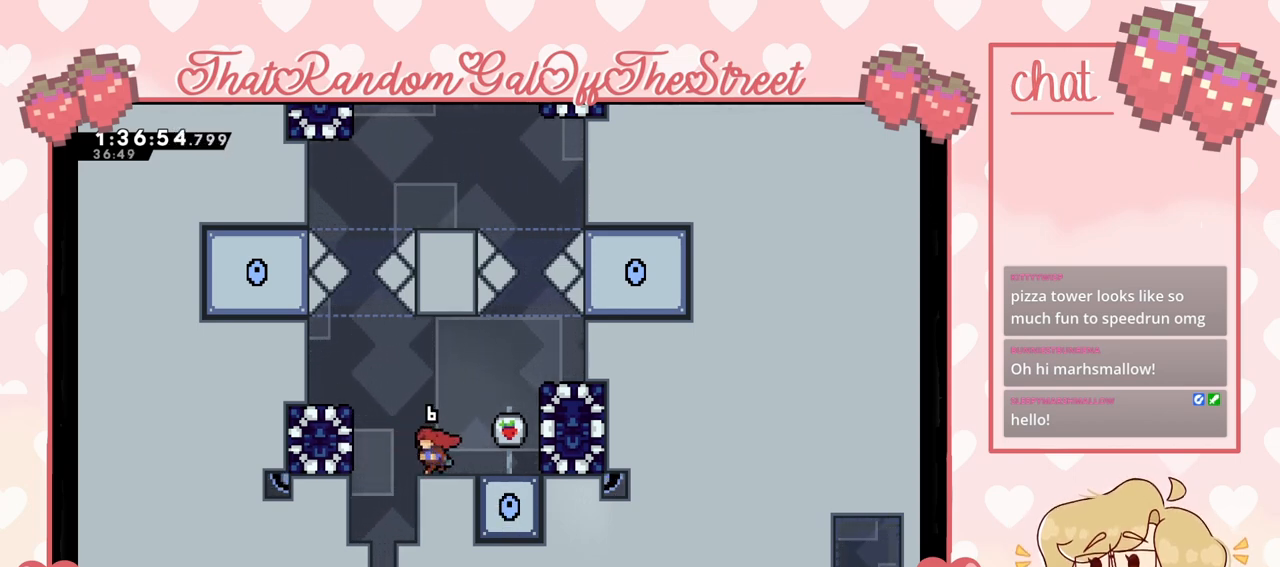
{"buttons": [], "left_stick": "center", "right_stick": "center", "events": [[300, "left_stick", "center"]]}
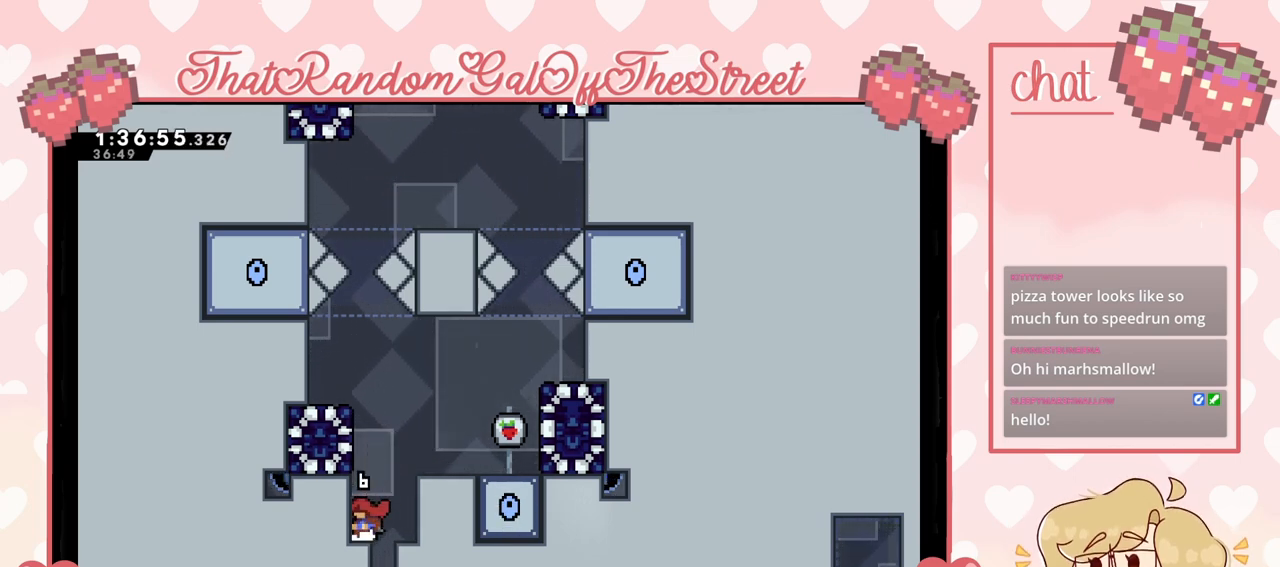
{"buttons": [], "left_stick": "center", "right_stick": "center", "events": []}
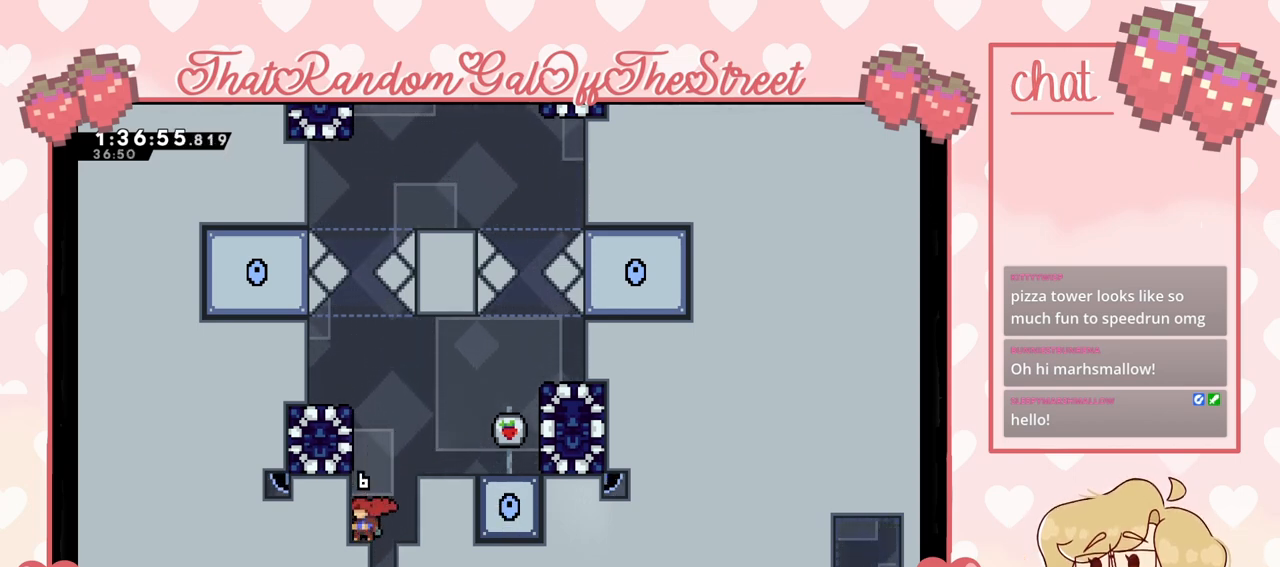
{"buttons": [], "left_stick": "center", "right_stick": "center", "events": []}
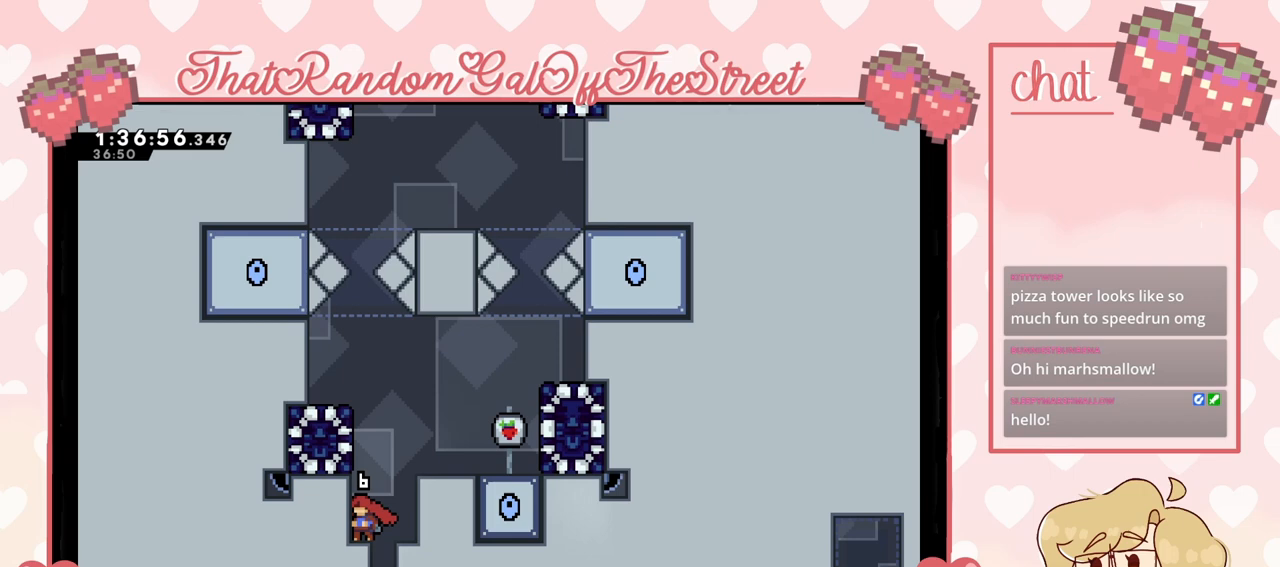
{"buttons": ["L2"], "left_stick": "right", "right_stick": "center", "events": [[100, "A", "down"], [167, "left_stick", "right"], [433, "A", "up"], [467, "L2", "down"]]}
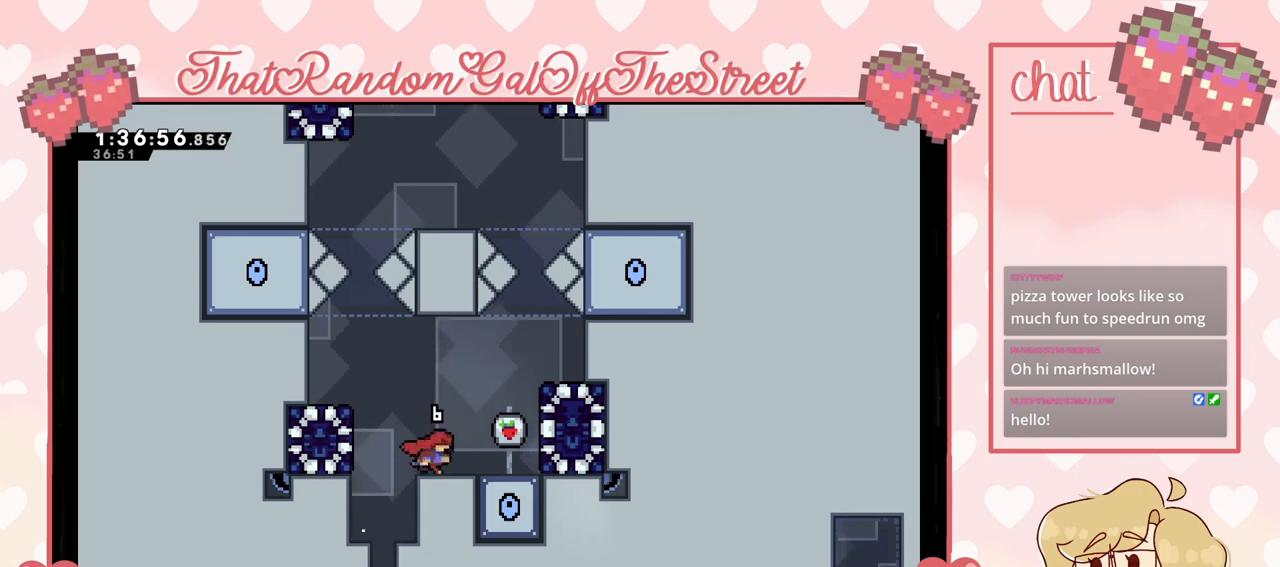
{"buttons": ["A"], "left_stick": "right", "right_stick": "center", "events": [[200, "L2", "up"], [367, "A", "down"]]}
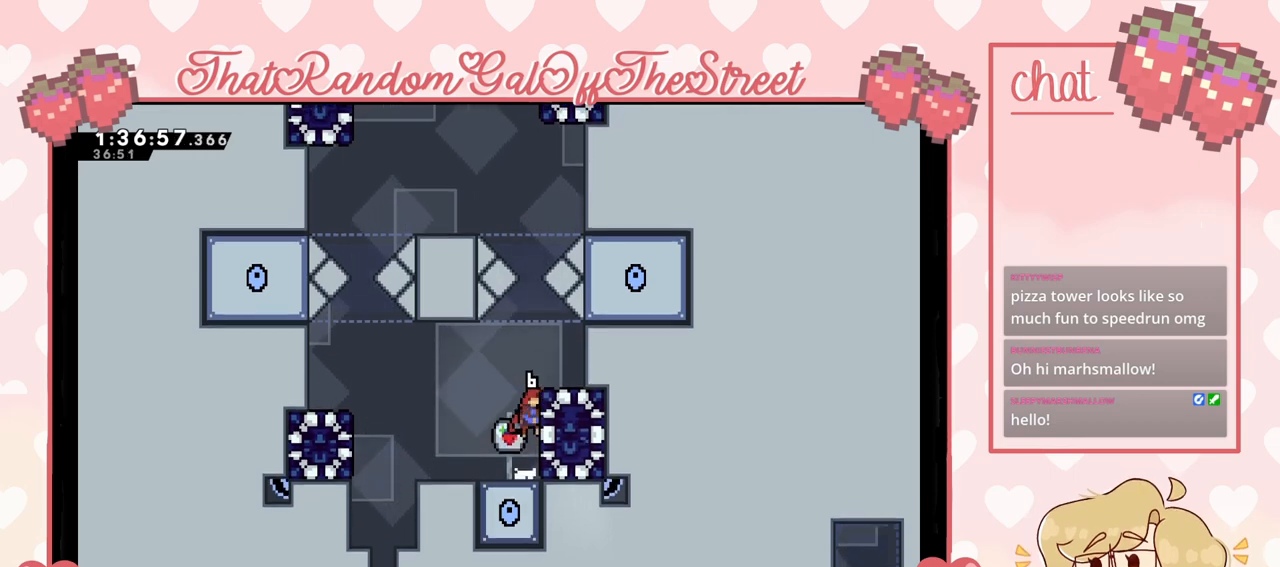
{"buttons": ["L2"], "left_stick": "up", "right_stick": "center", "events": [[67, "A", "up"], [67, "L2", "down"], [133, "left_stick", "up-right"], [500, "left_stick", "up"]]}
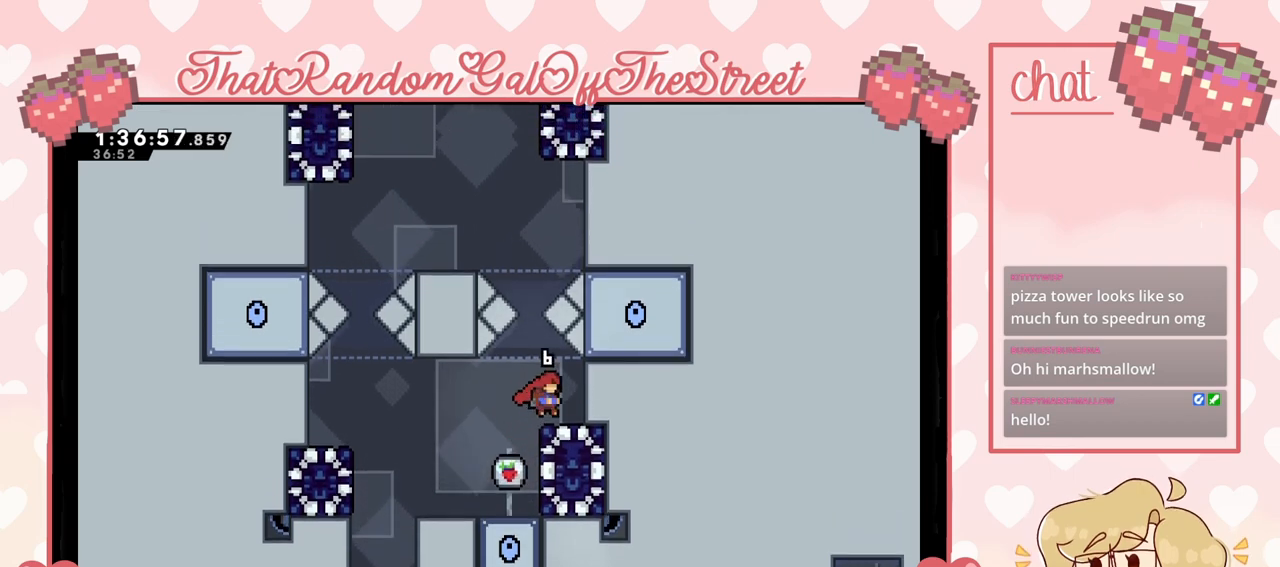
{"buttons": [], "left_stick": "center", "right_stick": "center", "events": [[100, "left_stick", "center"], [333, "L2", "up"]]}
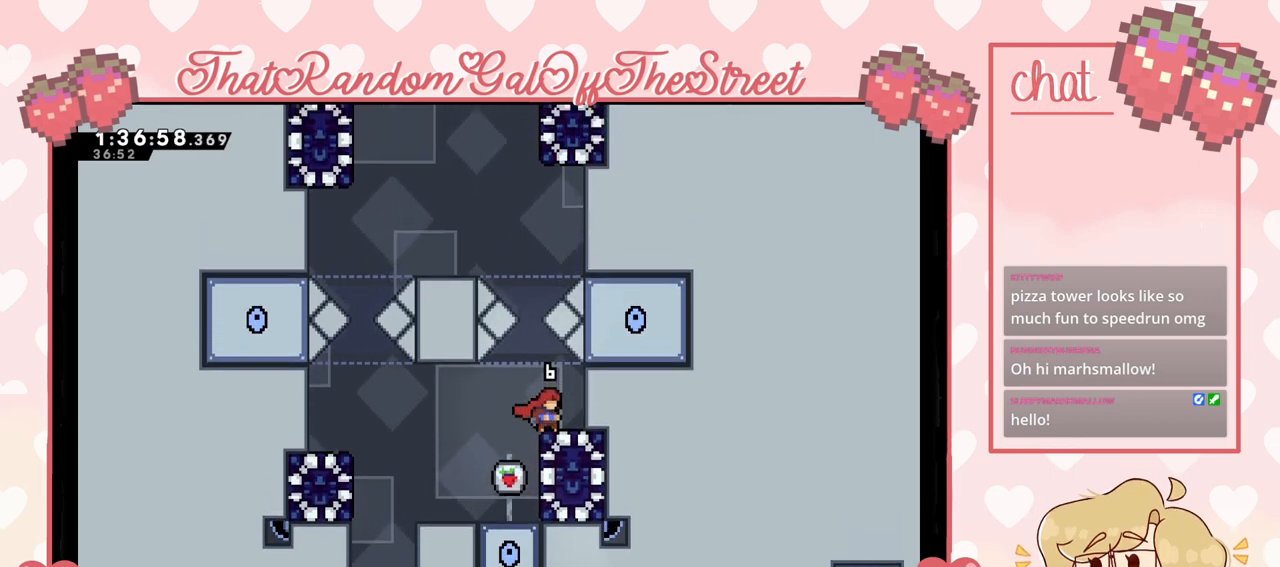
{"buttons": [], "left_stick": "center", "right_stick": "center", "events": []}
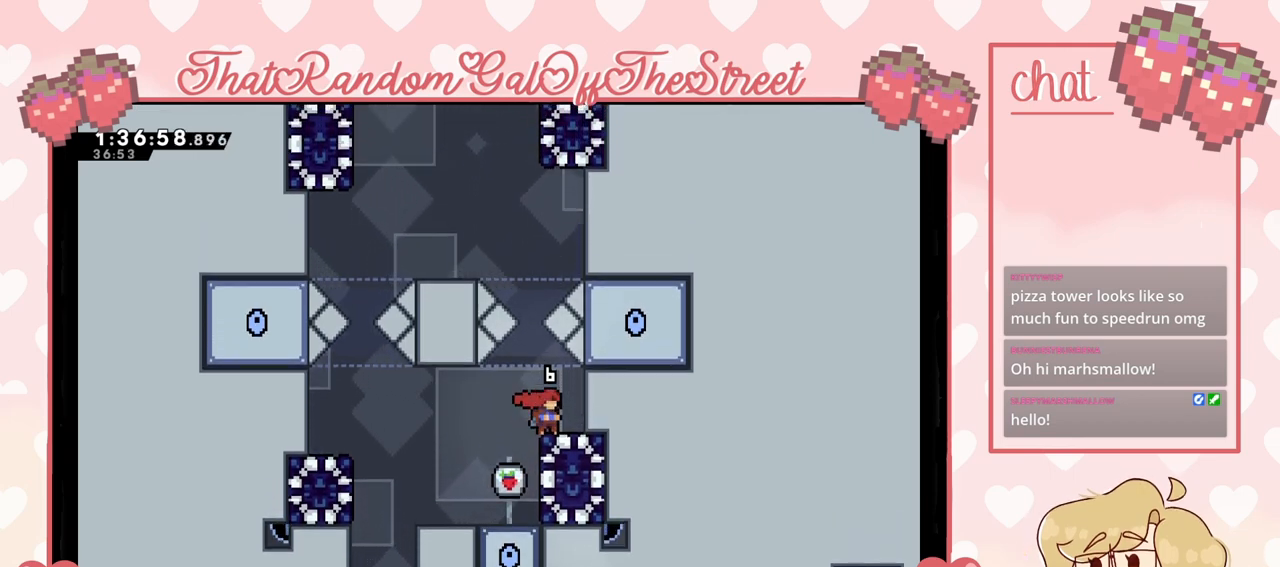
{"buttons": [], "left_stick": "center", "right_stick": "center", "events": []}
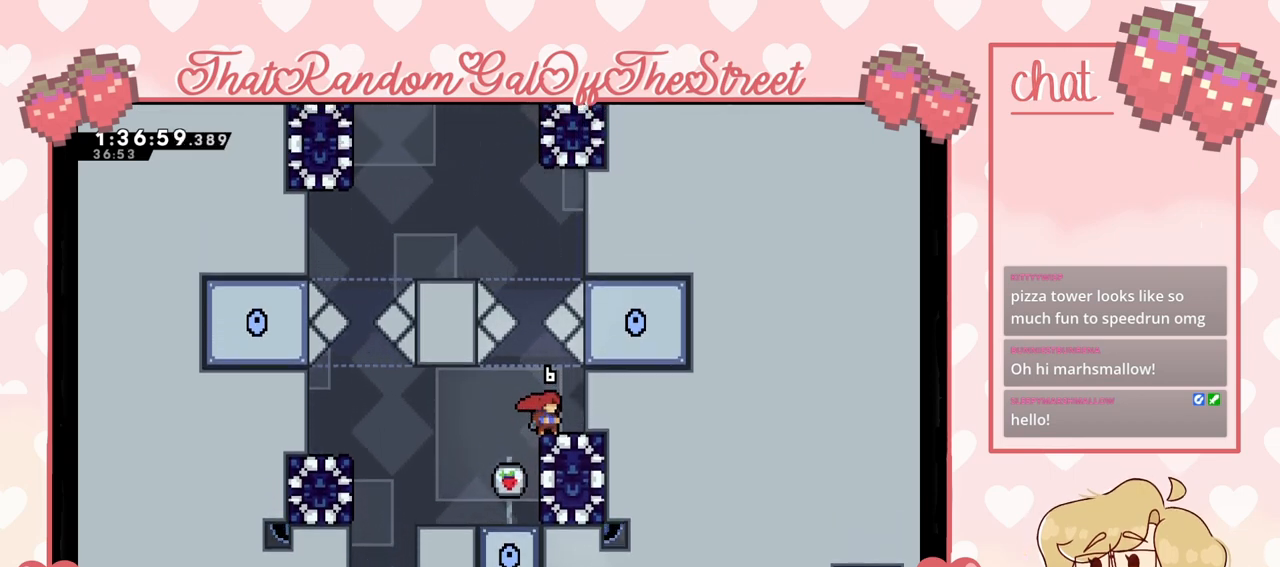
{"buttons": [], "left_stick": "center", "right_stick": "center", "events": []}
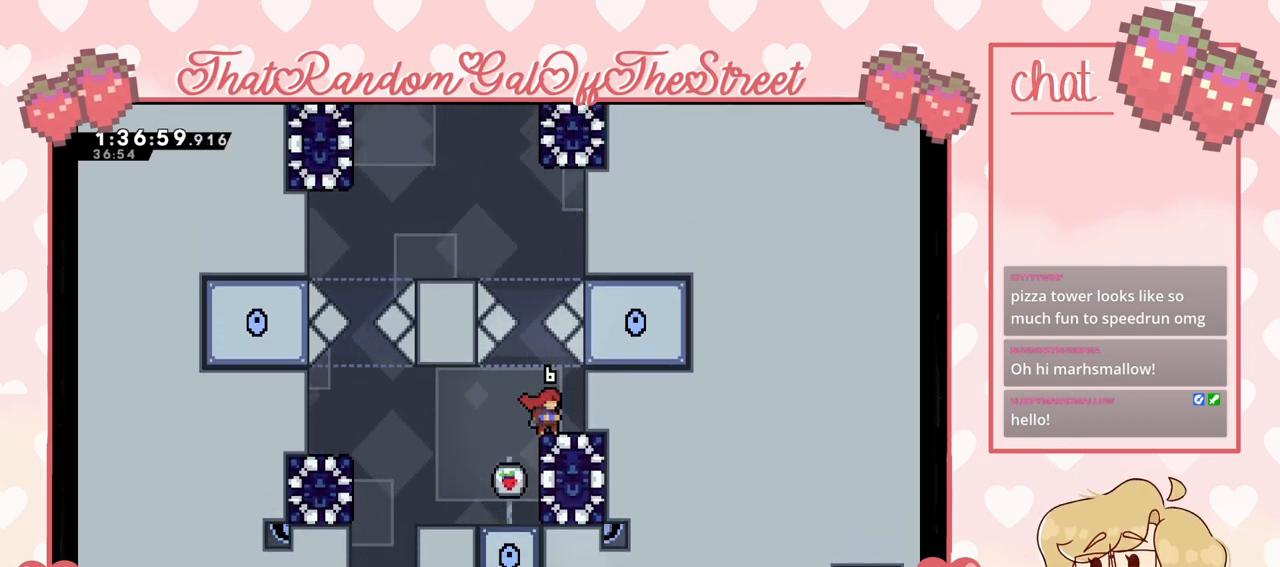
{"buttons": [], "left_stick": "center", "right_stick": "center", "events": []}
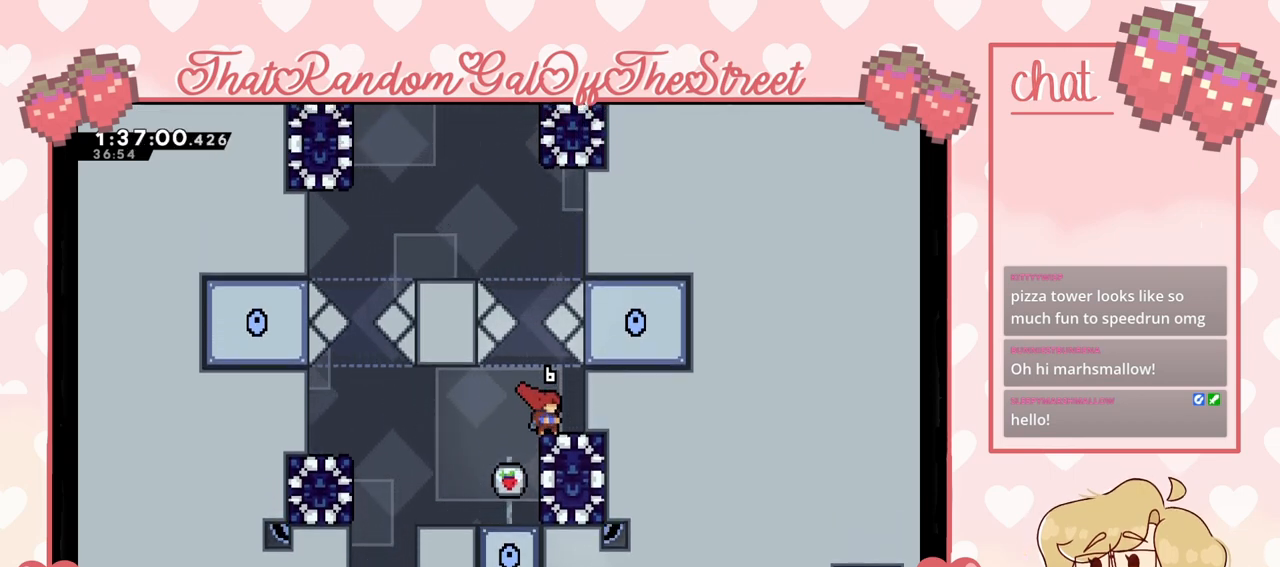
{"buttons": [], "left_stick": "center", "right_stick": "center", "events": []}
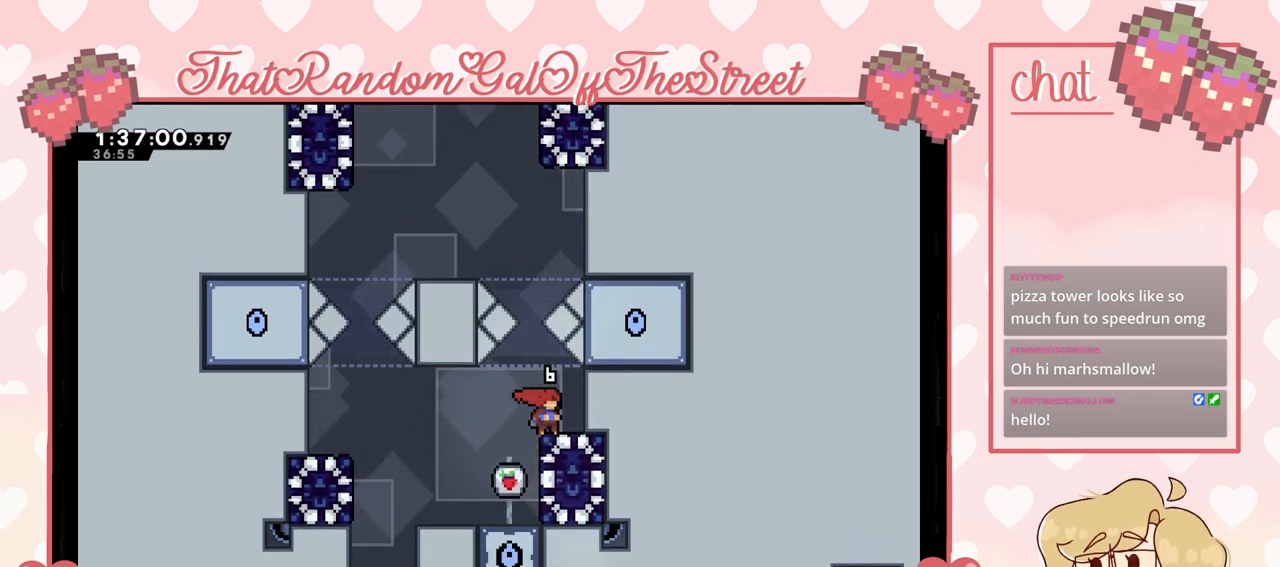
{"buttons": [], "left_stick": "center", "right_stick": "center", "events": []}
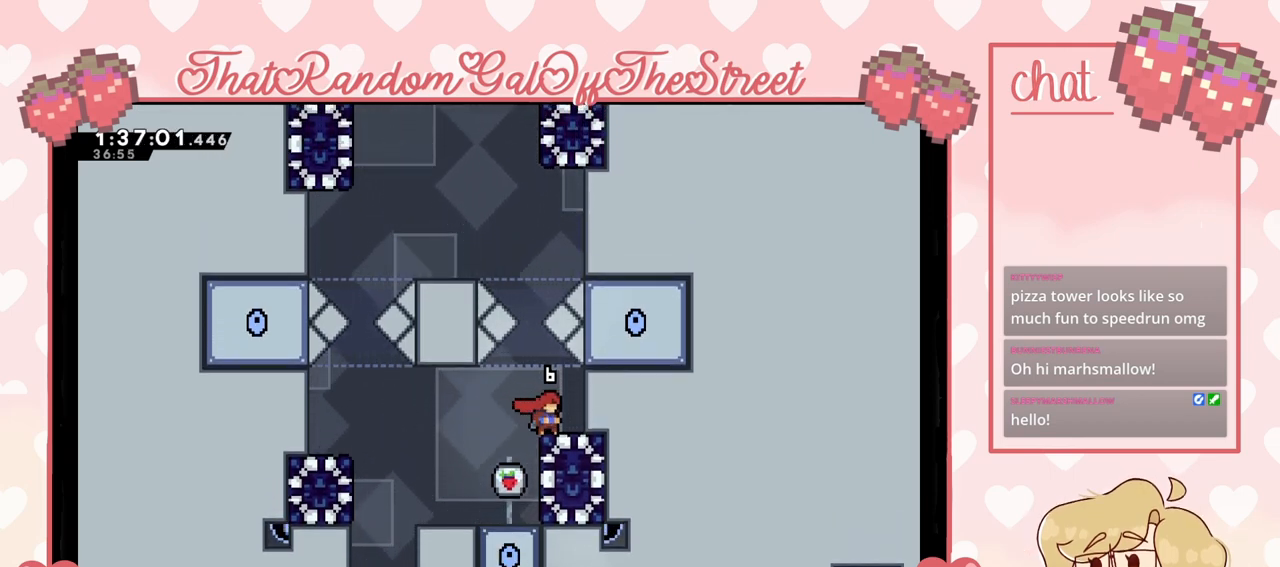
{"buttons": [], "left_stick": "center", "right_stick": "center", "events": []}
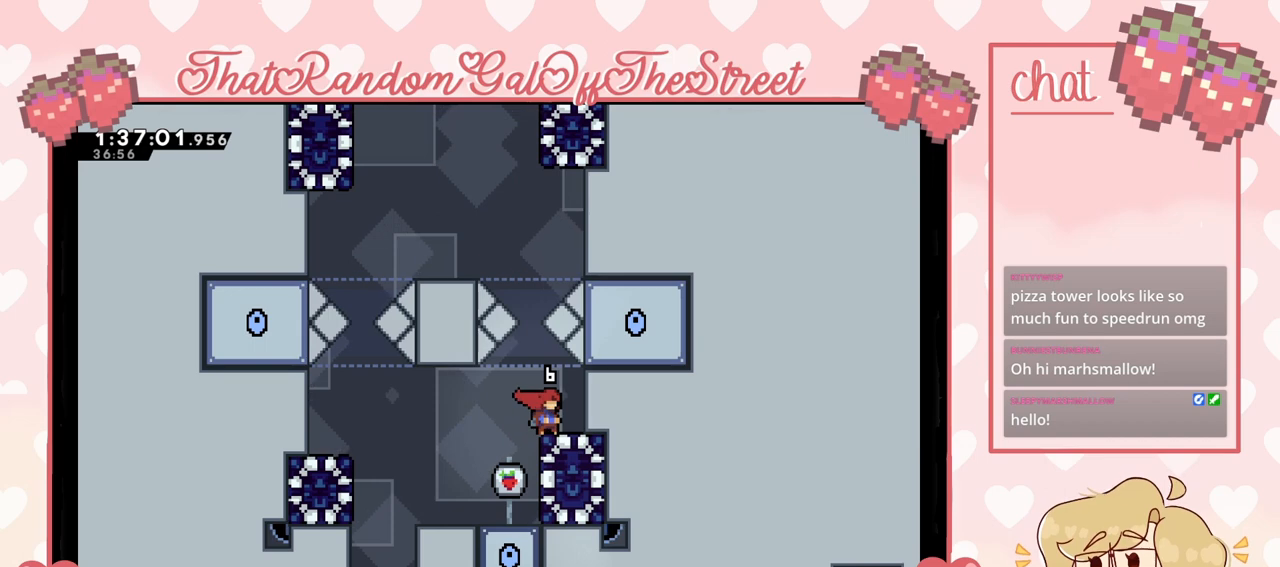
{"buttons": [], "left_stick": "center", "right_stick": "center", "events": []}